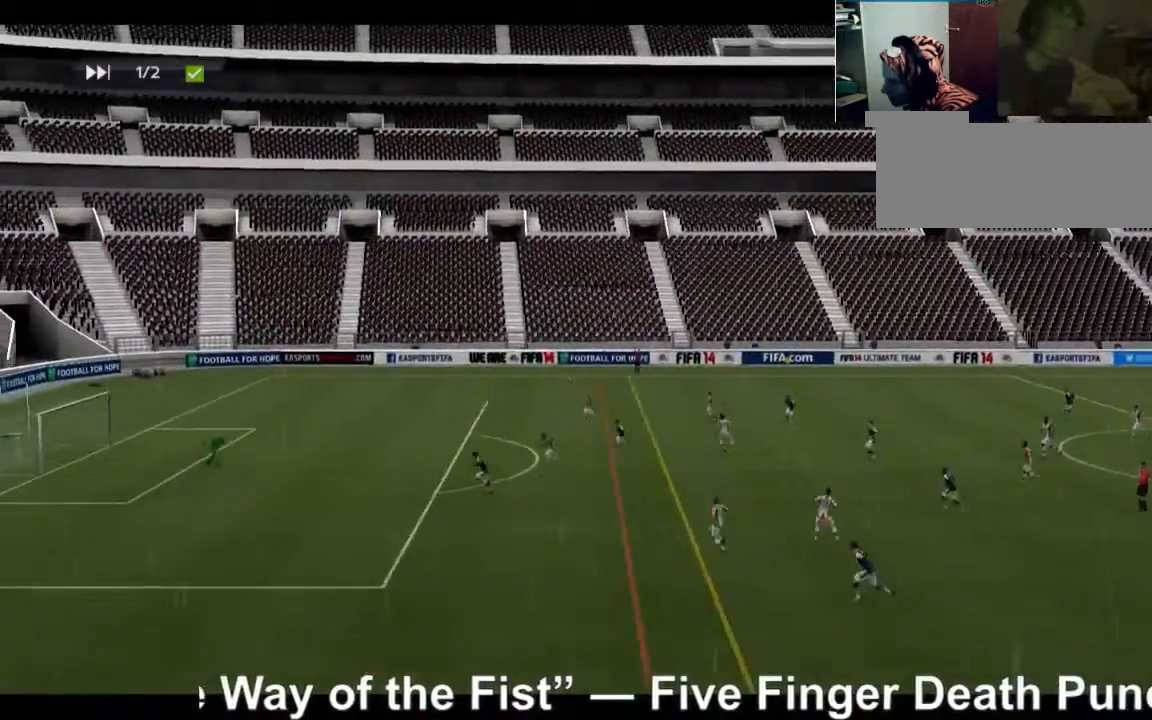
Gameplay with a controller (Xbox layout); each line is a JSON object with the inputs held at the frame after it (dt_ms = milliseconds from this image to that frame). "events" lists button and stick changes between this image and that frame as [ms after this image, input, new state], when the widget could be followed in between. Not read: L3 R3.
{"dt_ms": 520, "buttons": [], "left_stick": "center", "right_stick": "center", "events": []}
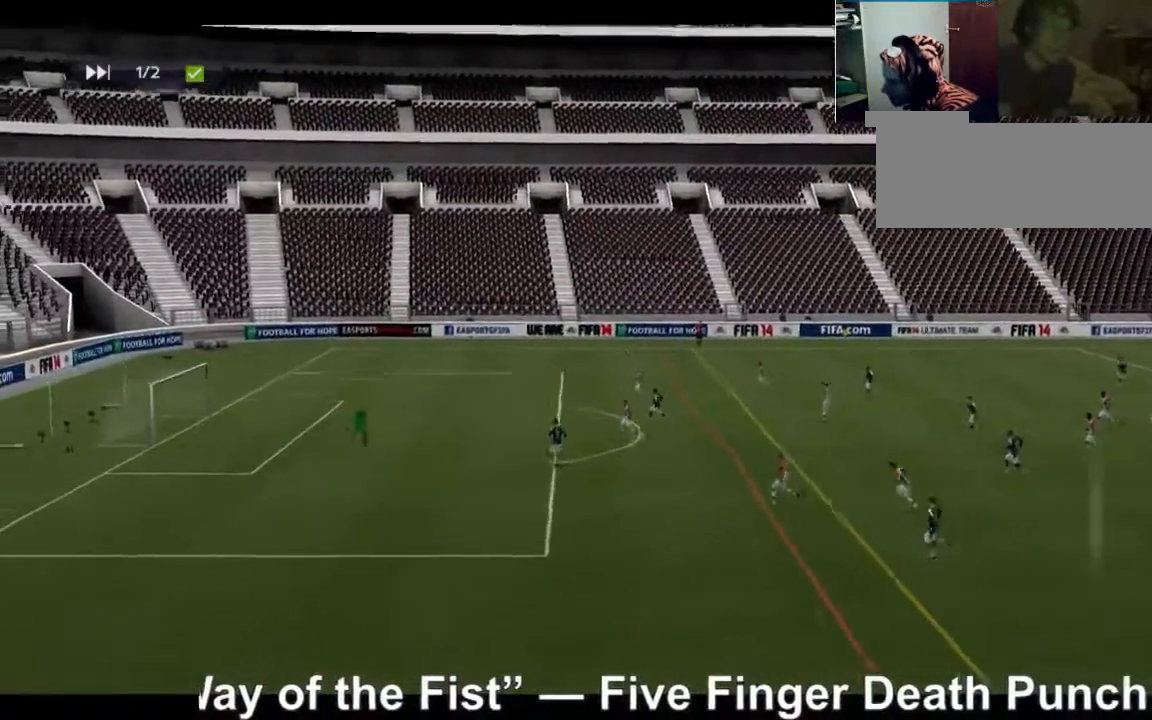
{"dt_ms": 480, "buttons": [], "left_stick": "center", "right_stick": "center", "events": []}
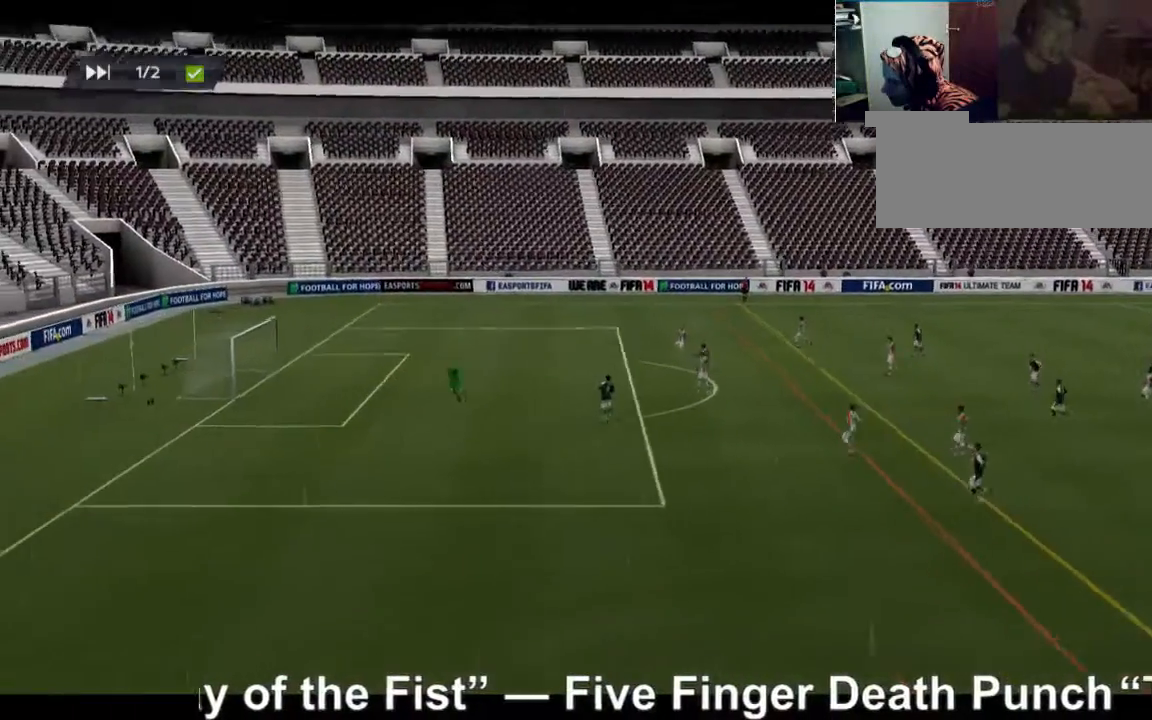
{"dt_ms": 520, "buttons": [], "left_stick": "center", "right_stick": "center", "events": []}
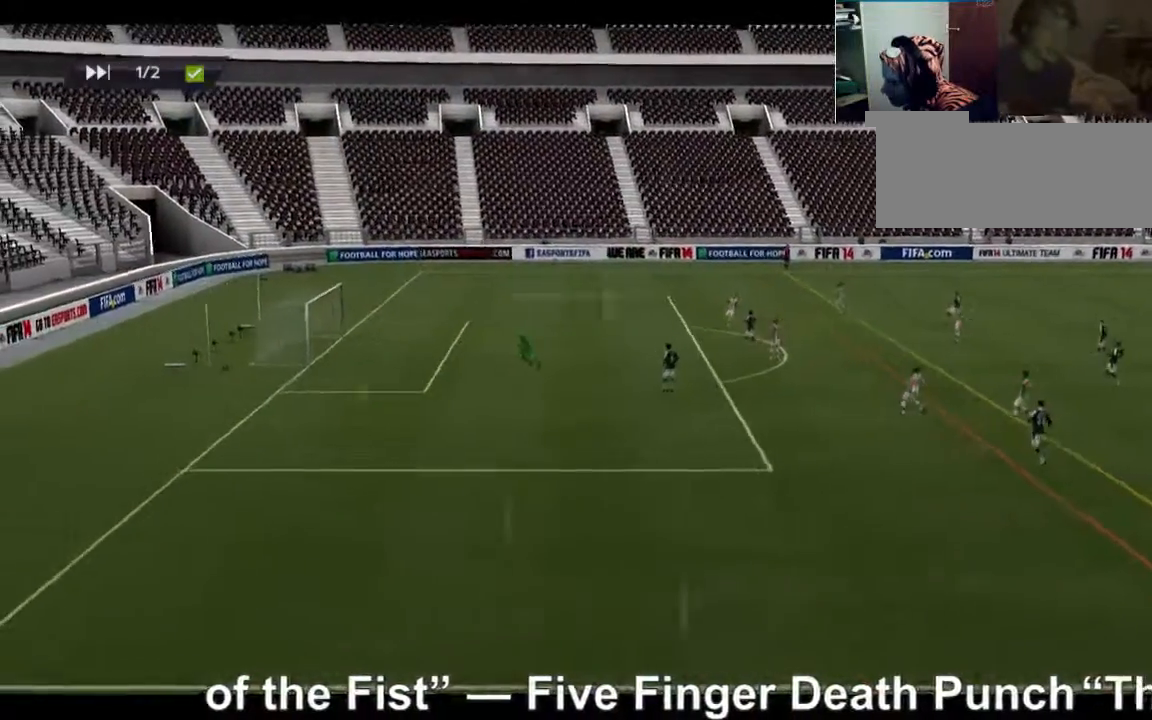
{"dt_ms": 480, "buttons": ["A"], "left_stick": "center", "right_stick": "center", "events": [[400, "A", "down"]]}
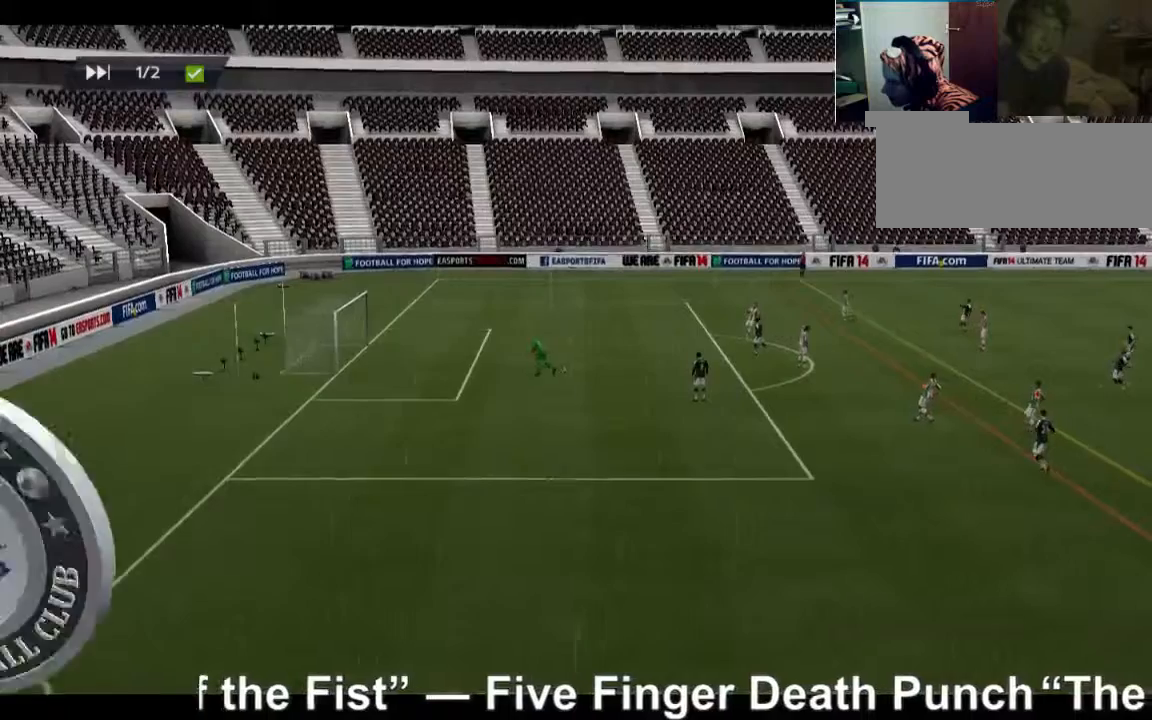
{"dt_ms": 520, "buttons": [], "left_stick": "center", "right_stick": "center", "events": [[400, "A", "up"]]}
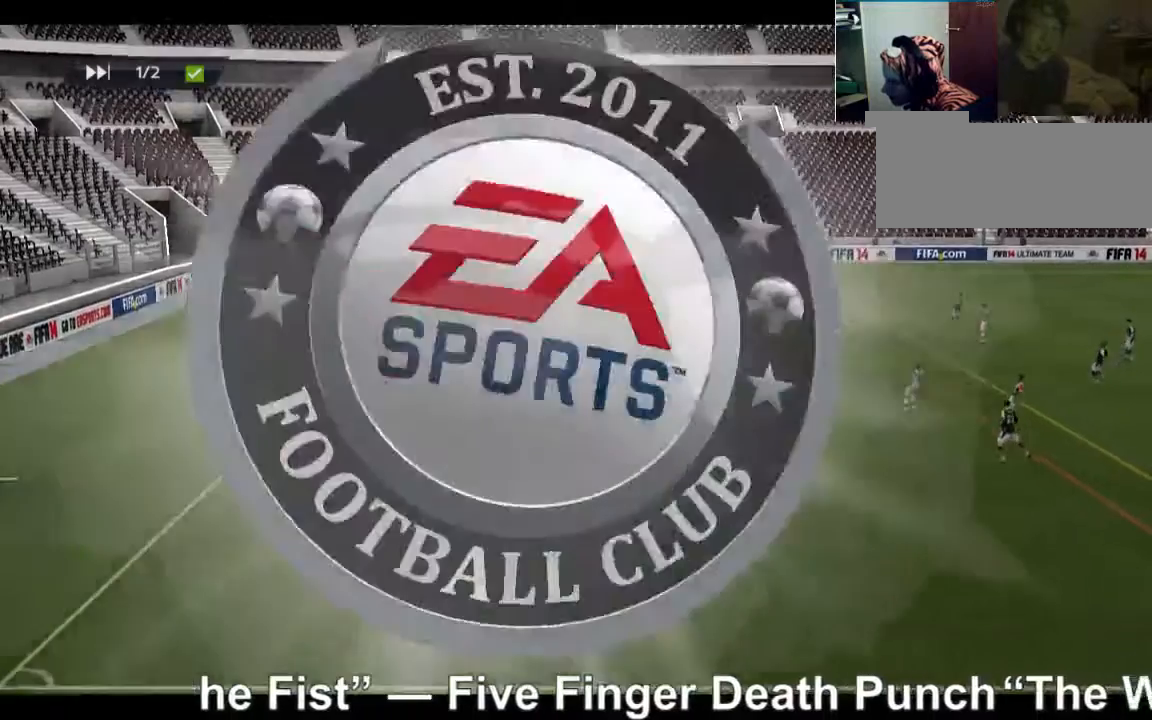
{"dt_ms": 480, "buttons": [], "left_stick": "center", "right_stick": "center", "events": []}
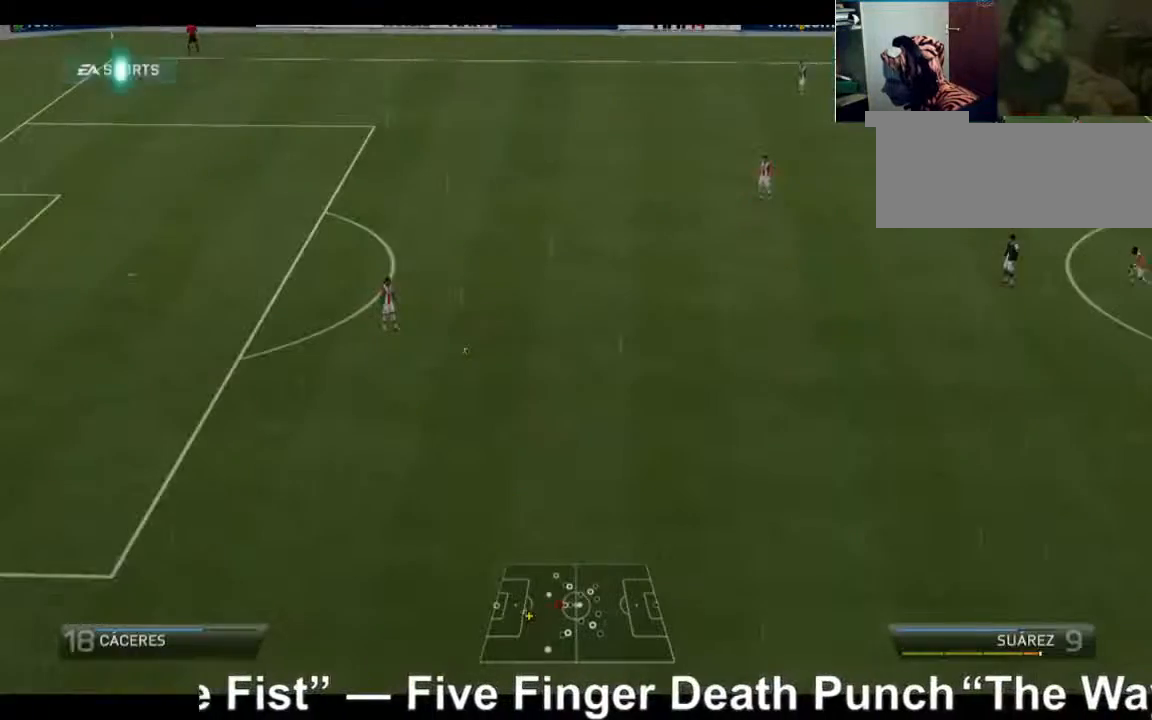
{"dt_ms": 520, "buttons": [], "left_stick": "down", "right_stick": "center", "events": [[480, "left_stick", "down"]]}
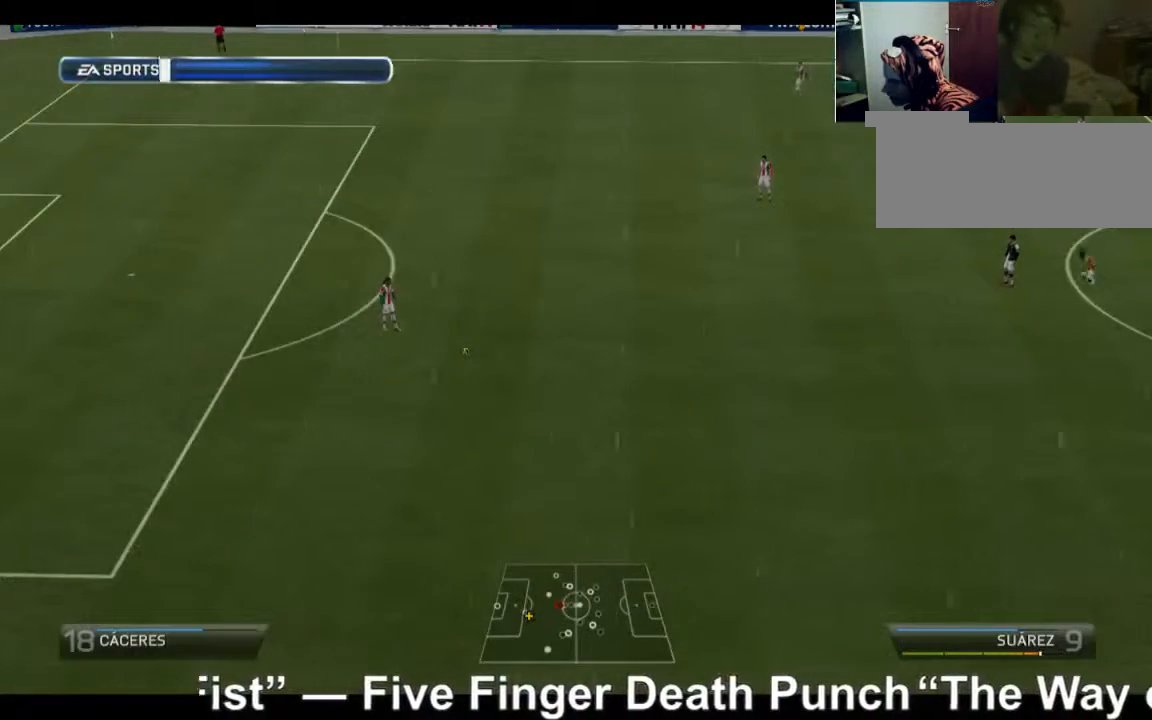
{"dt_ms": 480, "buttons": ["R2"], "left_stick": "down-left", "right_stick": "center", "events": [[200, "R2", "down"], [440, "left_stick", "down-left"]]}
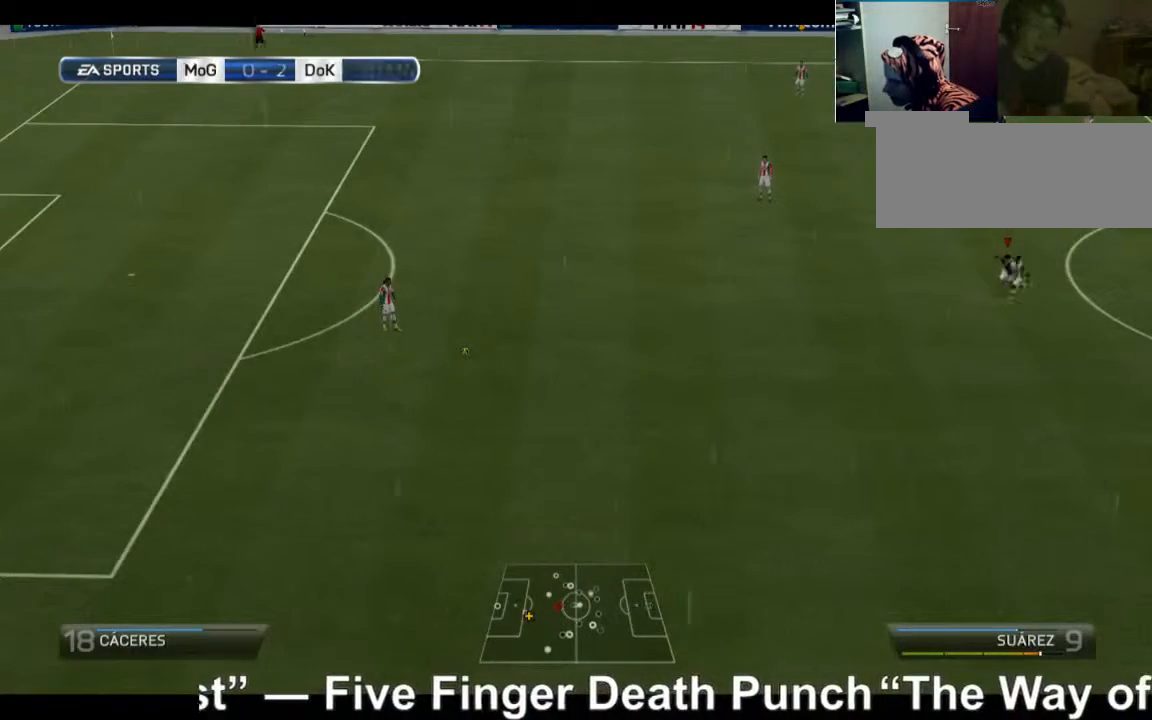
{"dt_ms": 520, "buttons": [], "left_stick": "down-left", "right_stick": "center", "events": [[120, "R2", "up"]]}
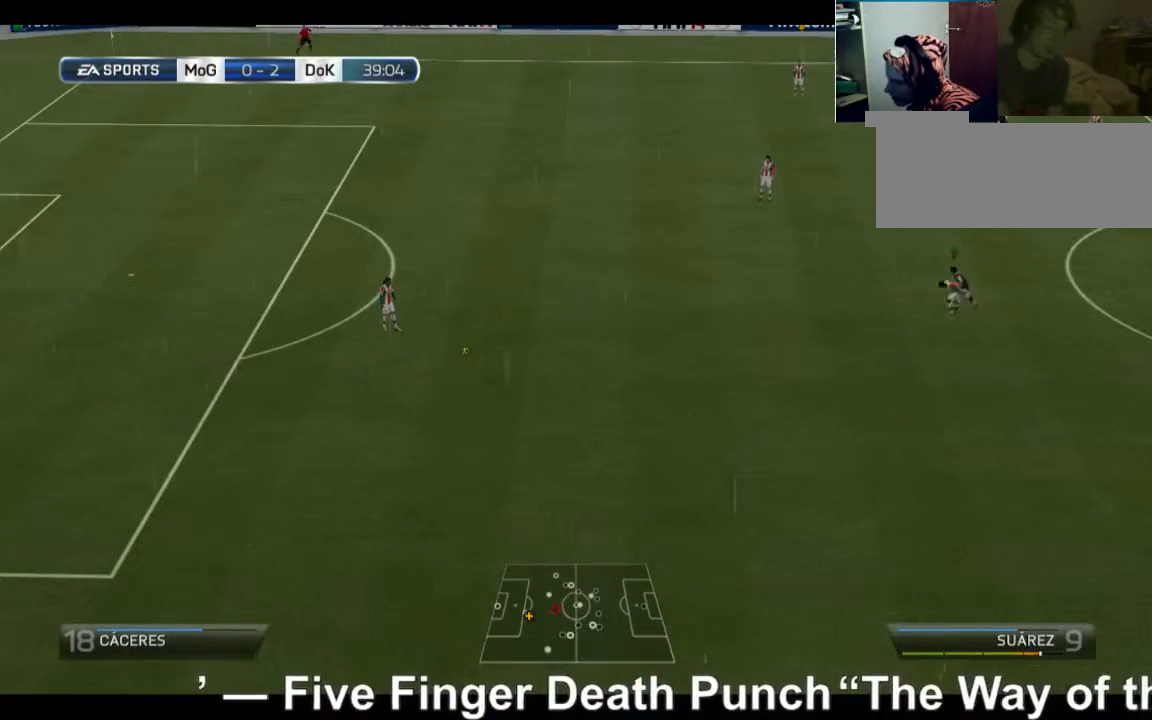
{"dt_ms": 480, "buttons": ["R2"], "left_stick": "down-left", "right_stick": "center", "events": [[400, "R2", "down"]]}
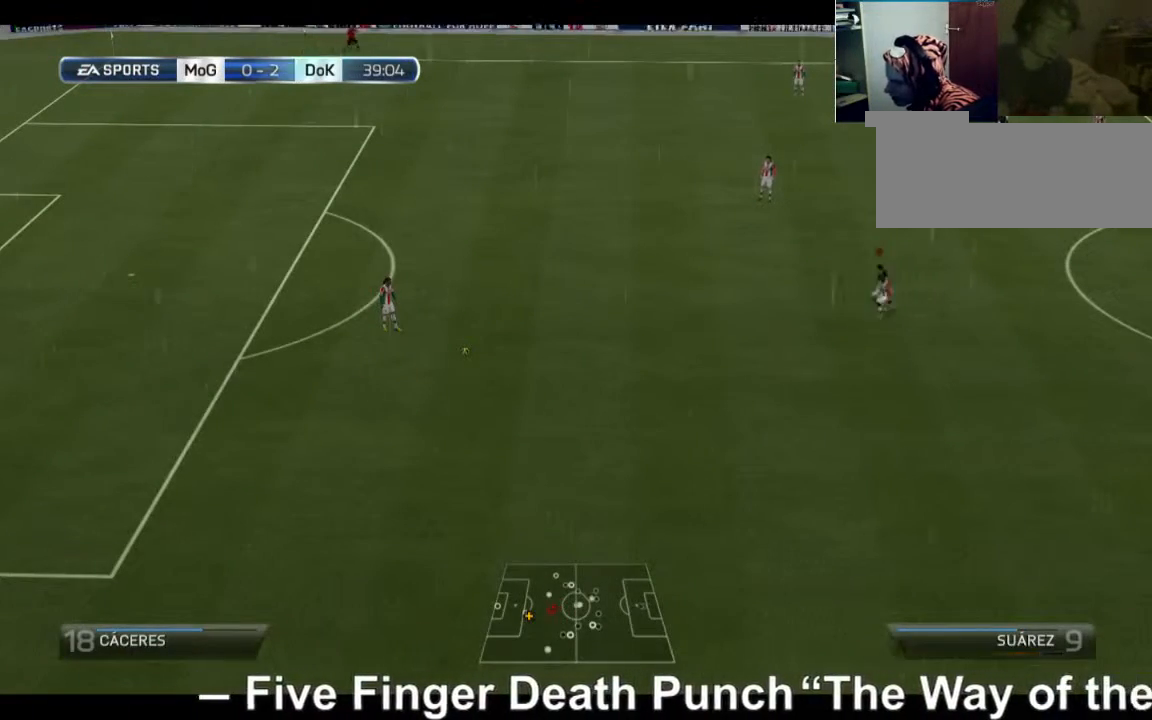
{"dt_ms": 520, "buttons": [], "left_stick": "center", "right_stick": "center", "events": [[280, "R2", "up"], [480, "left_stick", "center"]]}
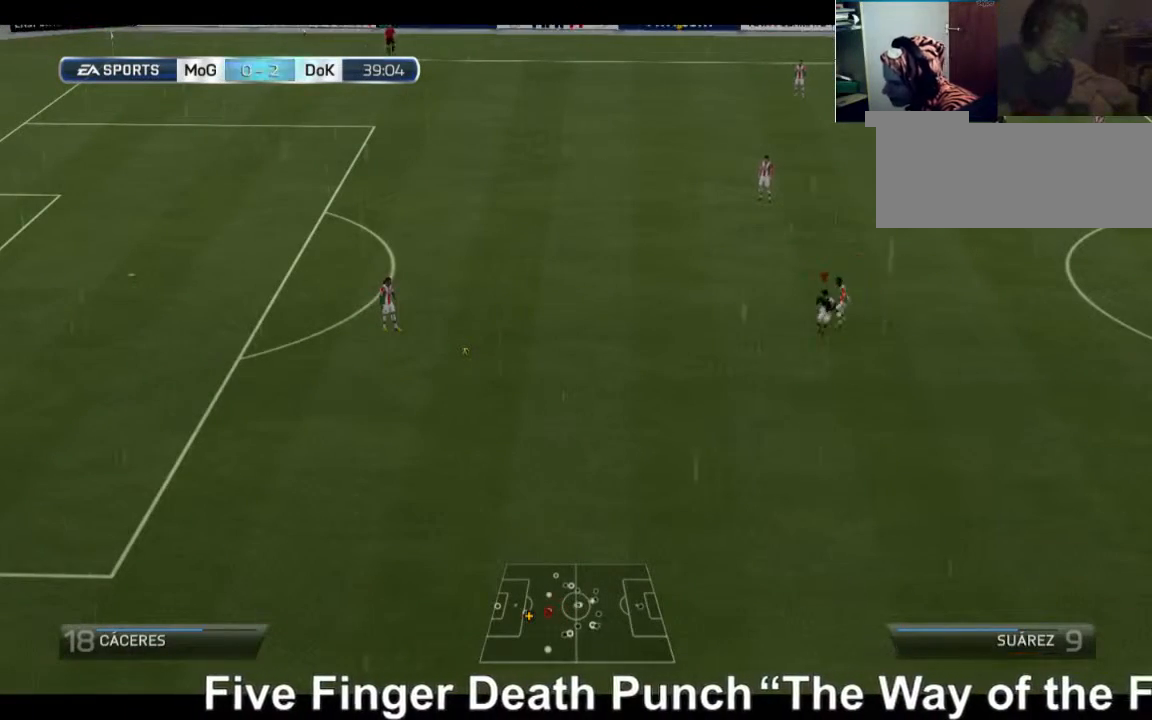
{"dt_ms": 480, "buttons": [], "left_stick": "up-left", "right_stick": "center", "events": [[440, "left_stick", "up-left"]]}
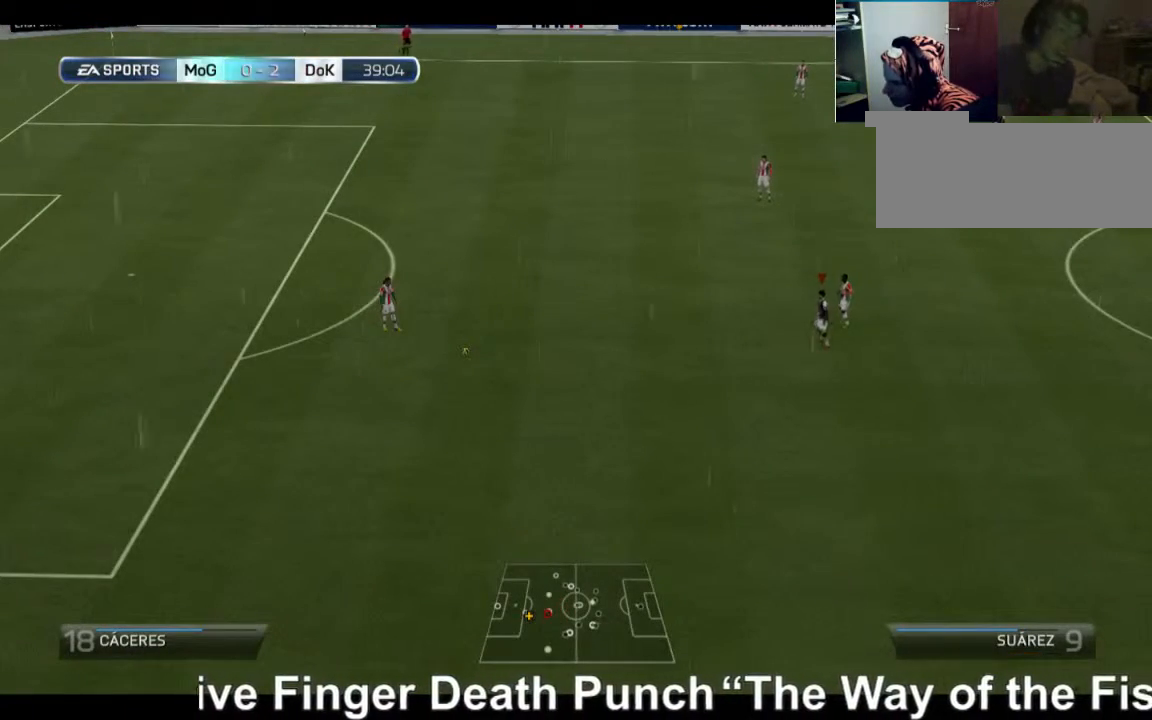
{"dt_ms": 520, "buttons": [], "left_stick": "center", "right_stick": "center", "events": [[80, "left_stick", "up"], [280, "left_stick", "center"]]}
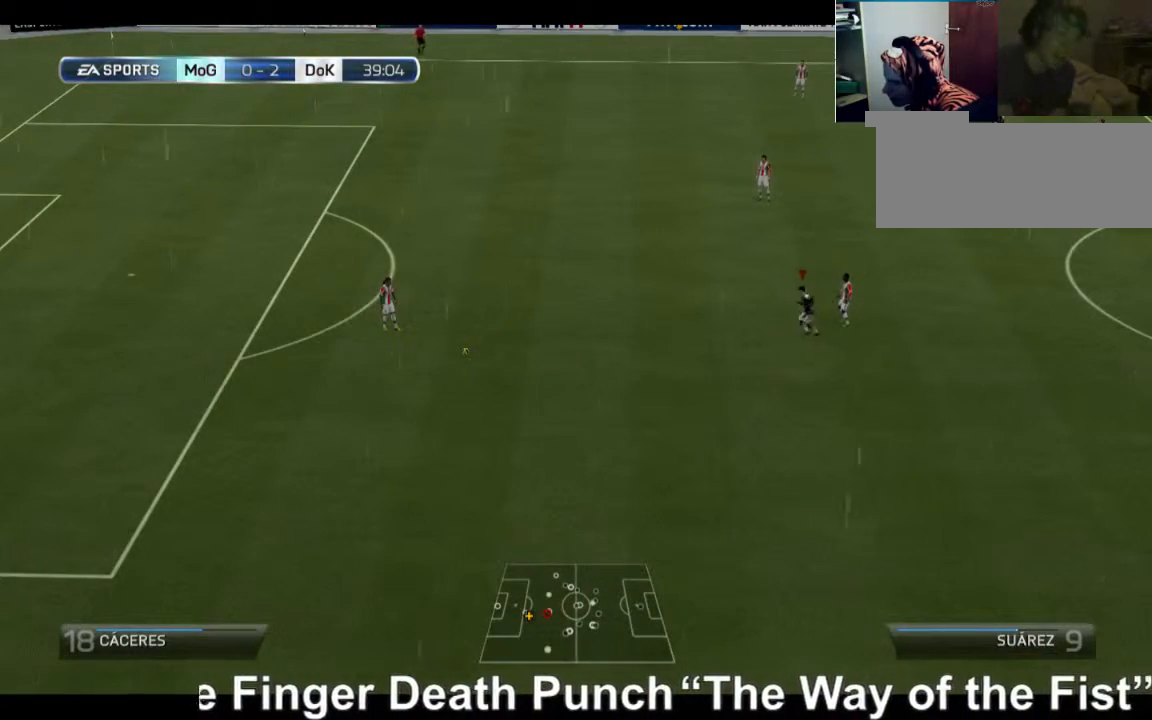
{"dt_ms": 480, "buttons": [], "left_stick": "center", "right_stick": "center", "events": [[80, "left_stick", "up-left"], [320, "left_stick", "center"]]}
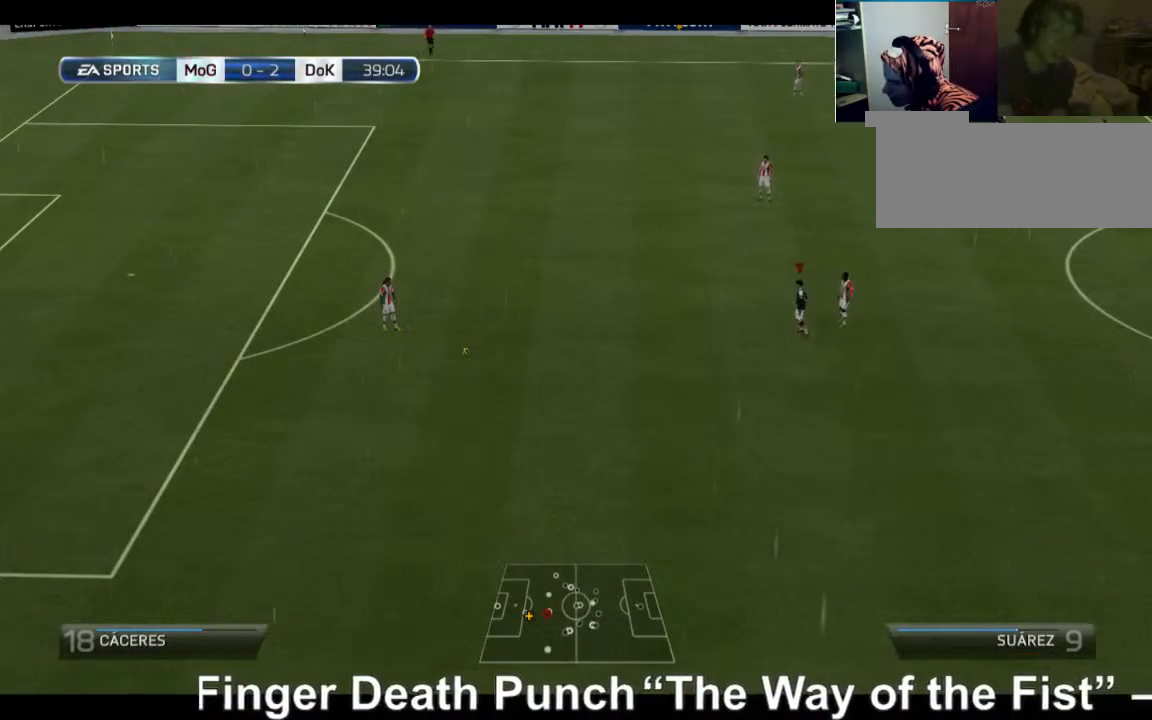
{"dt_ms": 520, "buttons": [], "left_stick": "left", "right_stick": "center", "events": [[160, "left_stick", "left"]]}
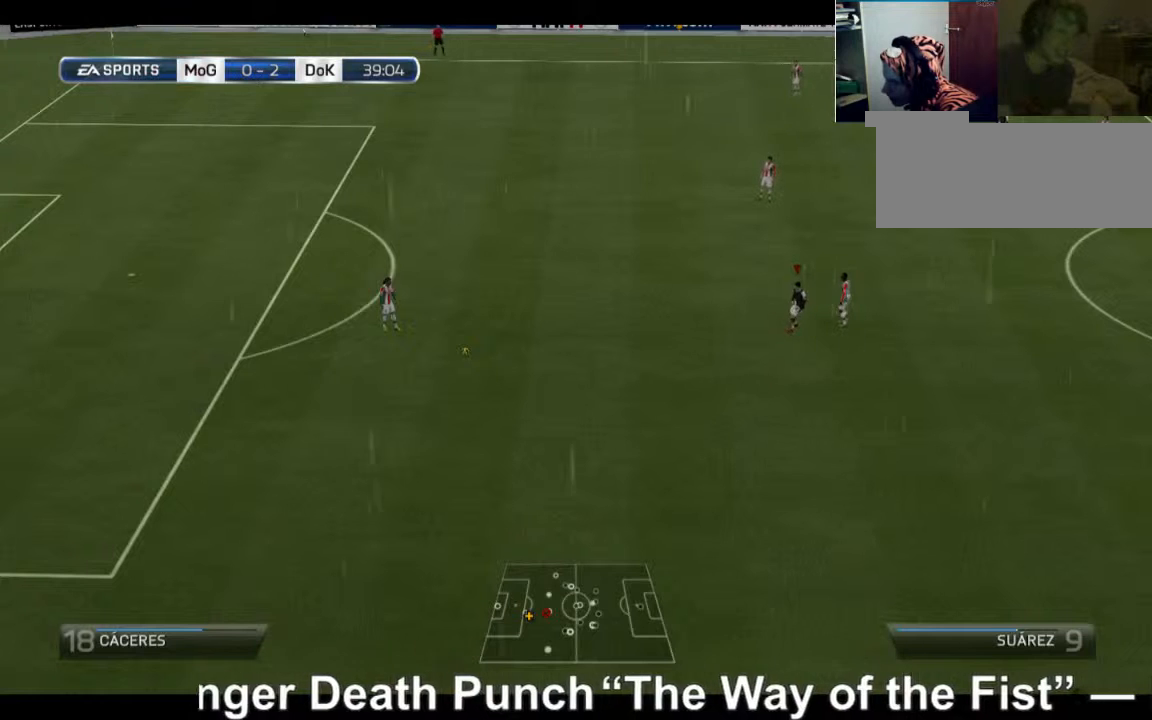
{"dt_ms": 480, "buttons": [], "left_stick": "center", "right_stick": "center", "events": [[160, "left_stick", "center"]]}
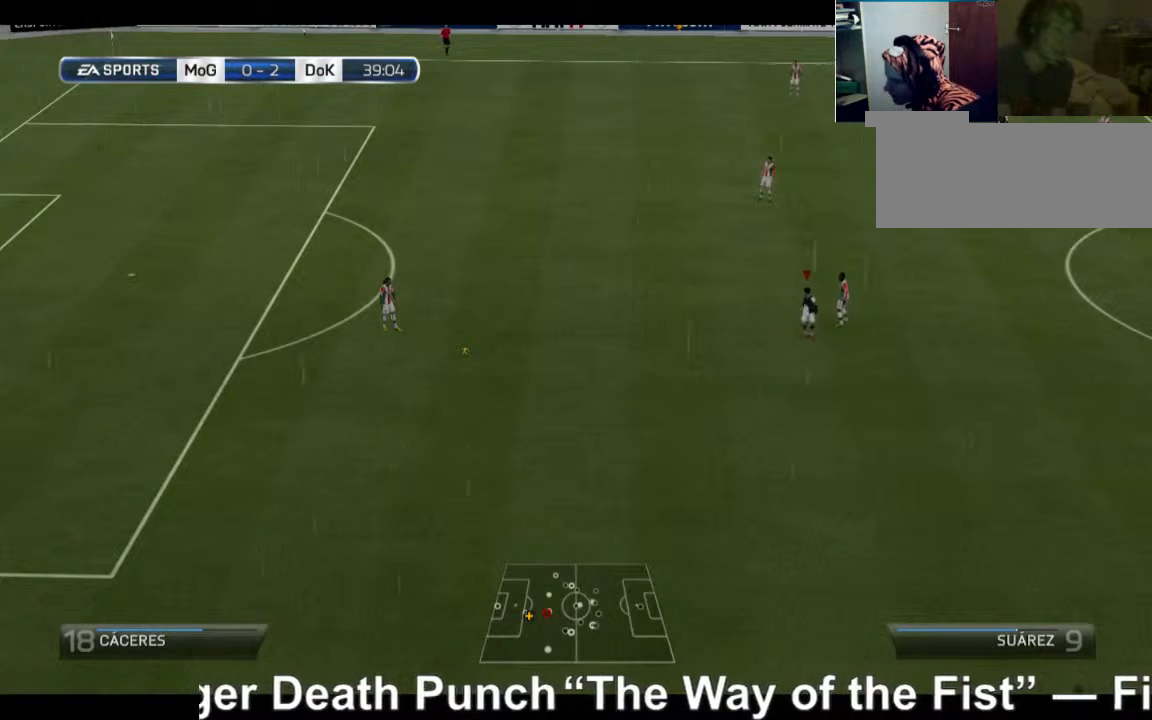
{"dt_ms": 520, "buttons": [], "left_stick": "center", "right_stick": "center", "events": [[40, "left_stick", "up"], [400, "left_stick", "center"]]}
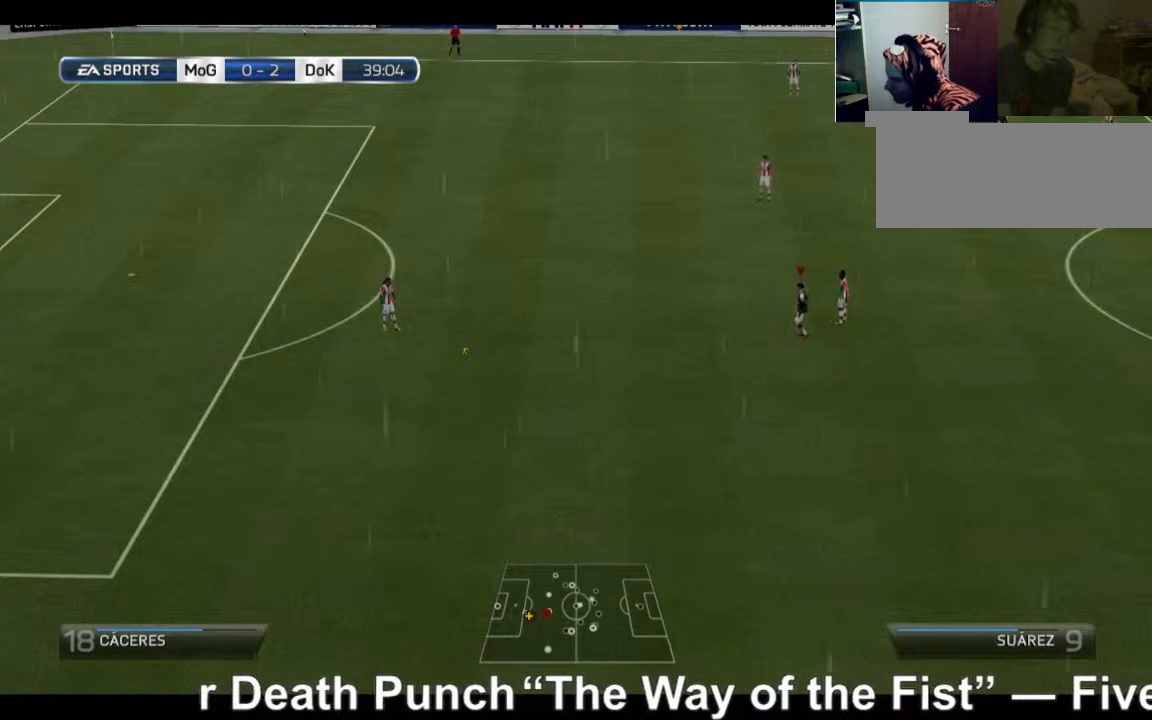
{"dt_ms": 480, "buttons": [], "left_stick": "center", "right_stick": "center", "events": []}
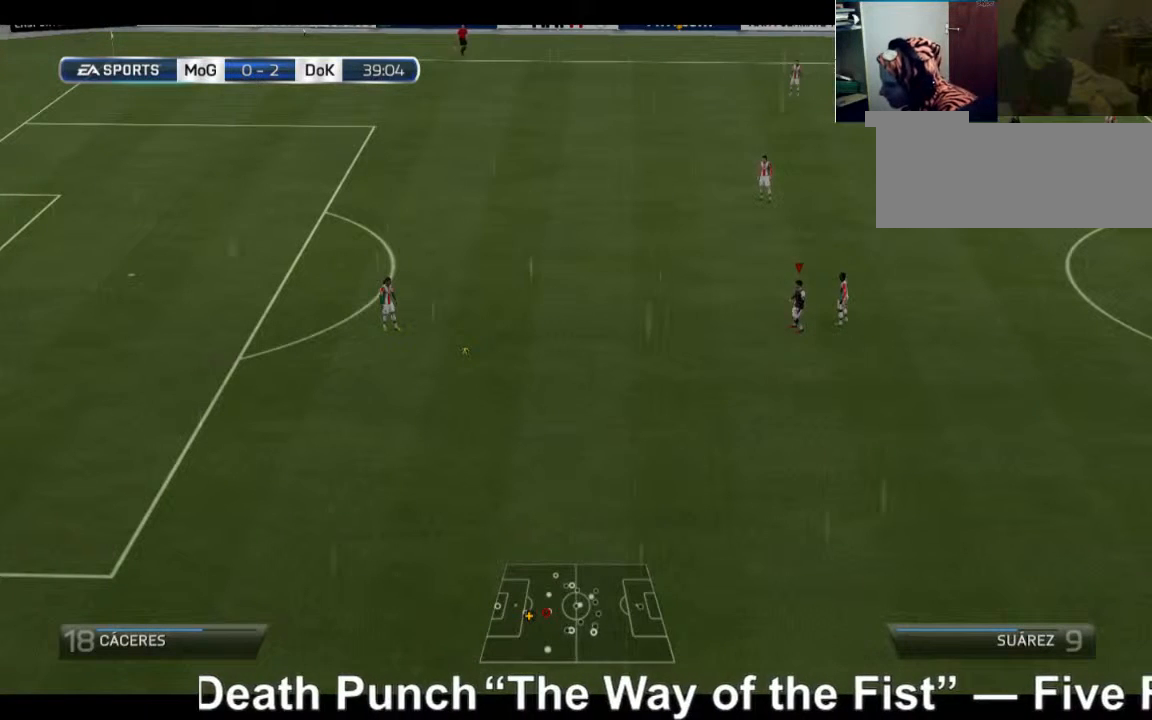
{"dt_ms": 520, "buttons": [], "left_stick": "center", "right_stick": "center", "events": []}
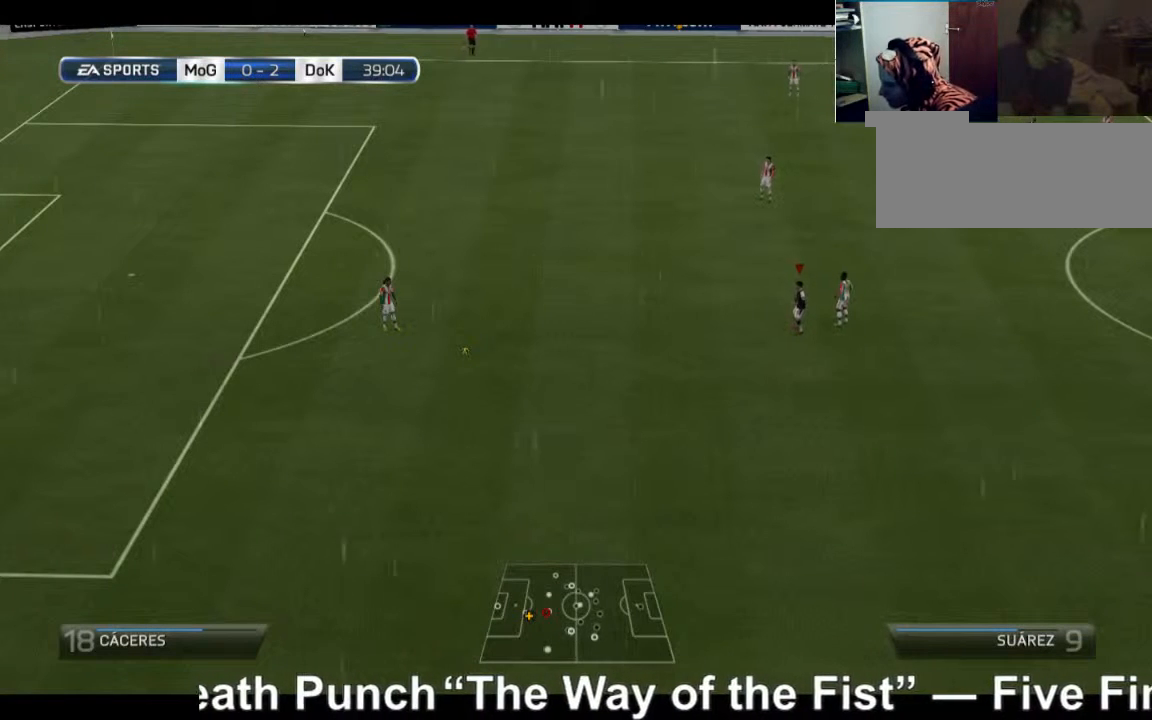
{"dt_ms": 480, "buttons": [], "left_stick": "center", "right_stick": "center", "events": []}
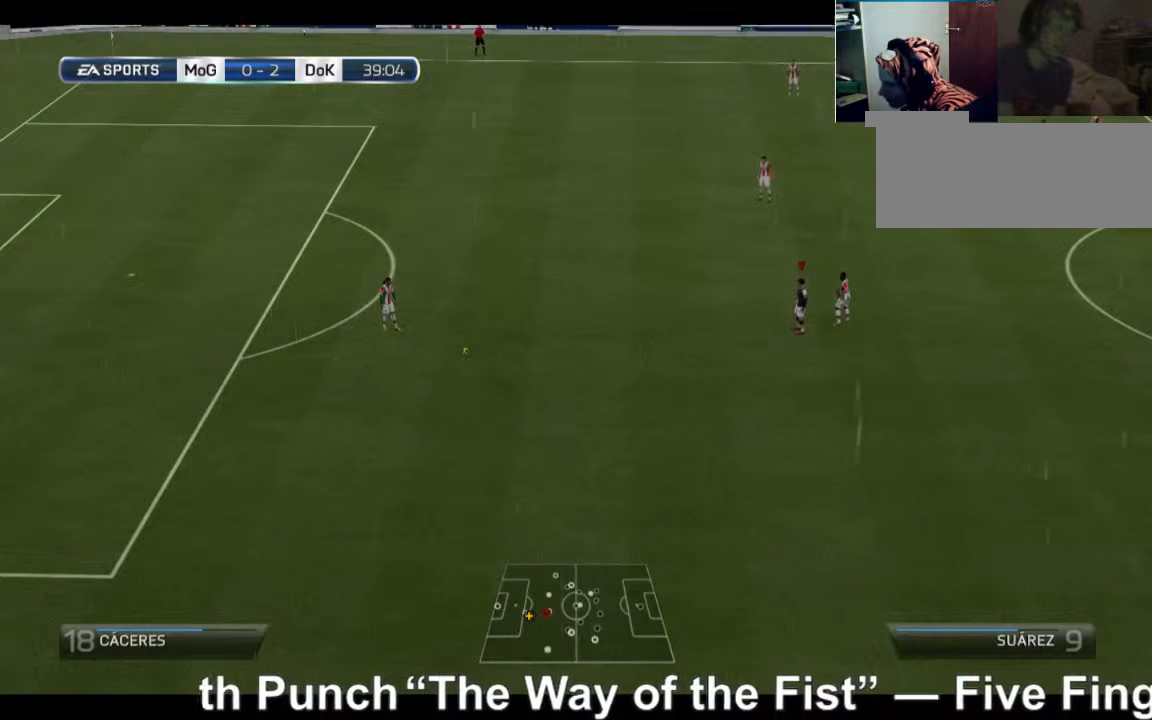
{"dt_ms": 520, "buttons": [], "left_stick": "center", "right_stick": "center", "events": []}
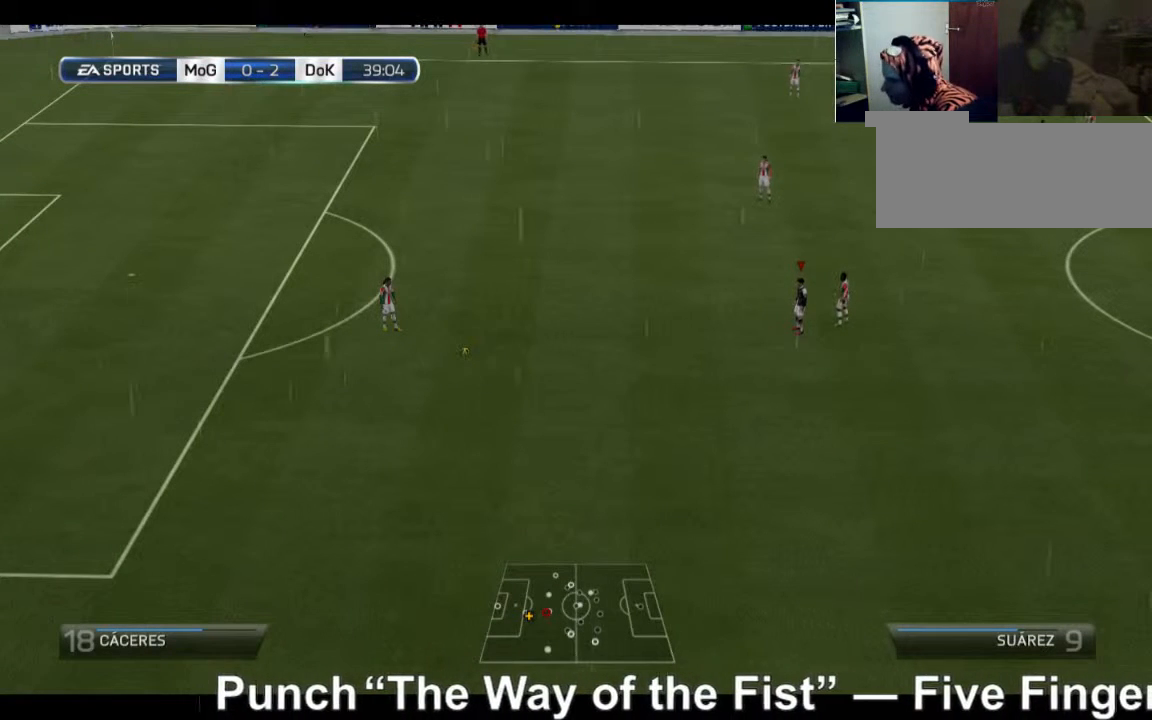
{"dt_ms": 480, "buttons": [], "left_stick": "center", "right_stick": "center", "events": []}
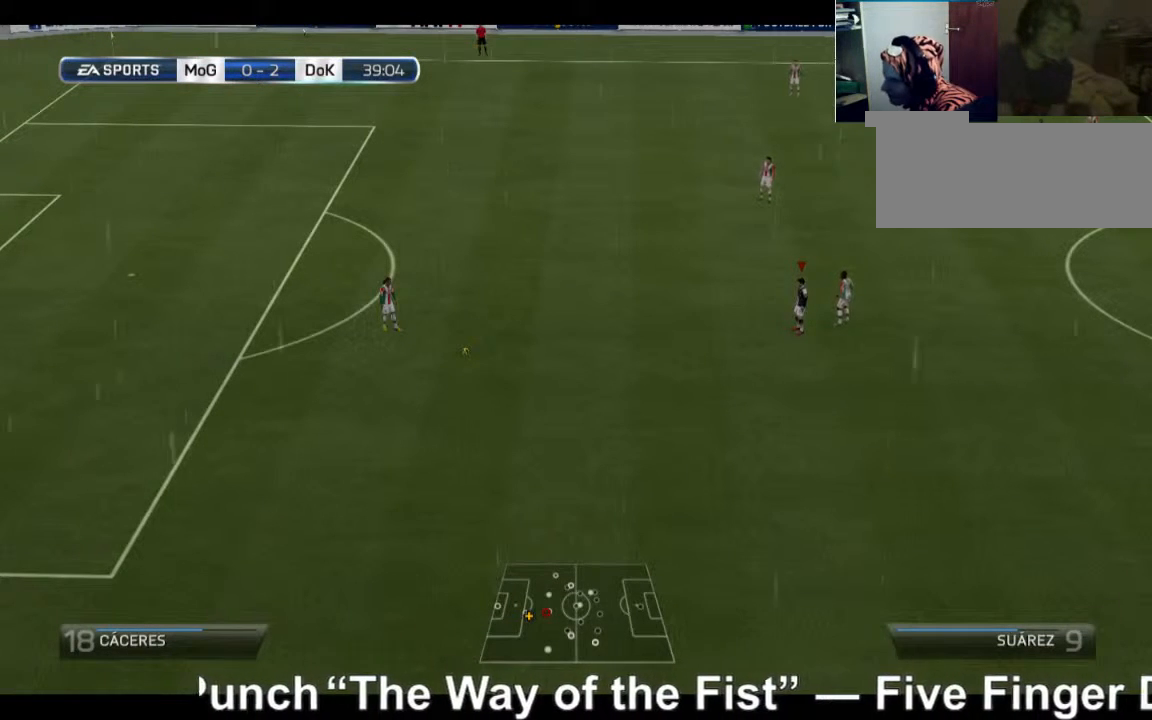
{"dt_ms": 520, "buttons": [], "left_stick": "center", "right_stick": "center", "events": []}
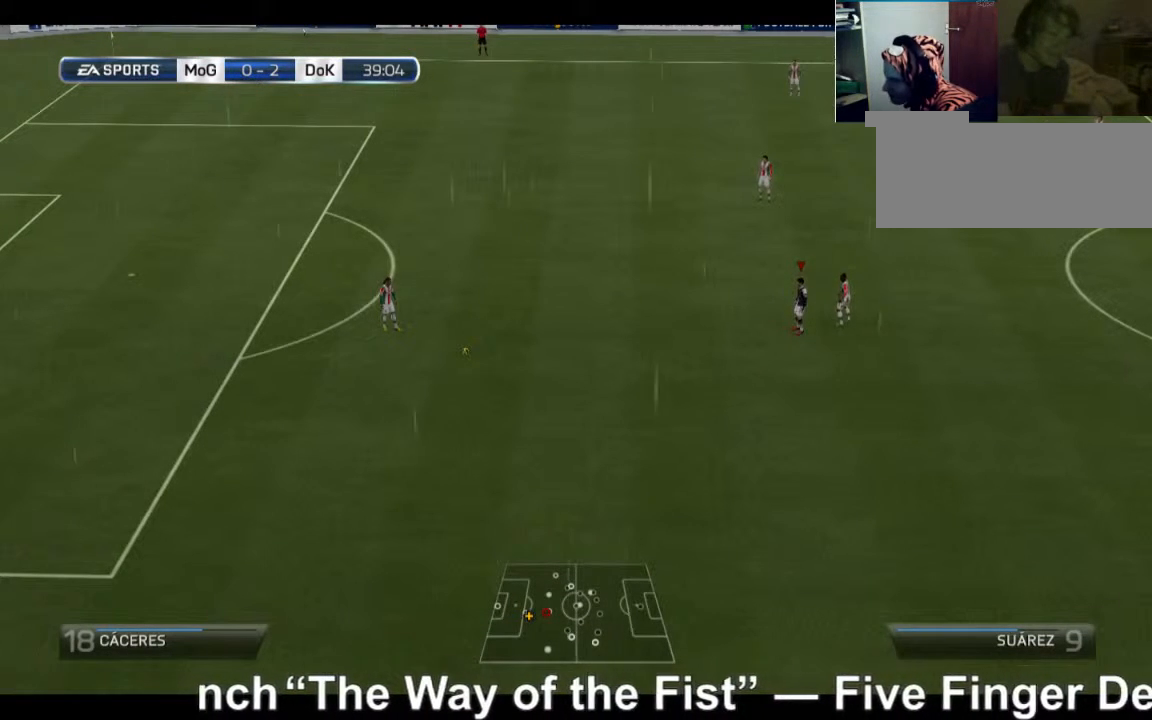
{"dt_ms": 480, "buttons": [], "left_stick": "up", "right_stick": "center", "events": [[440, "left_stick", "up"]]}
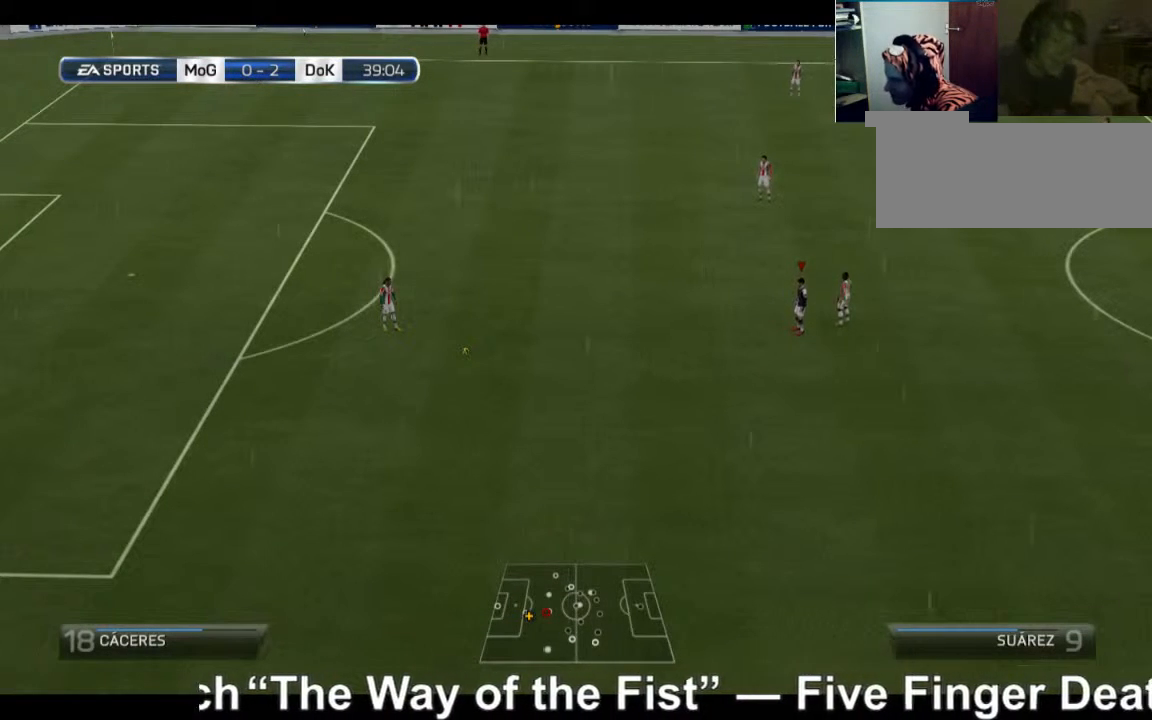
{"dt_ms": 1000, "buttons": [], "left_stick": "center", "right_stick": "center"}
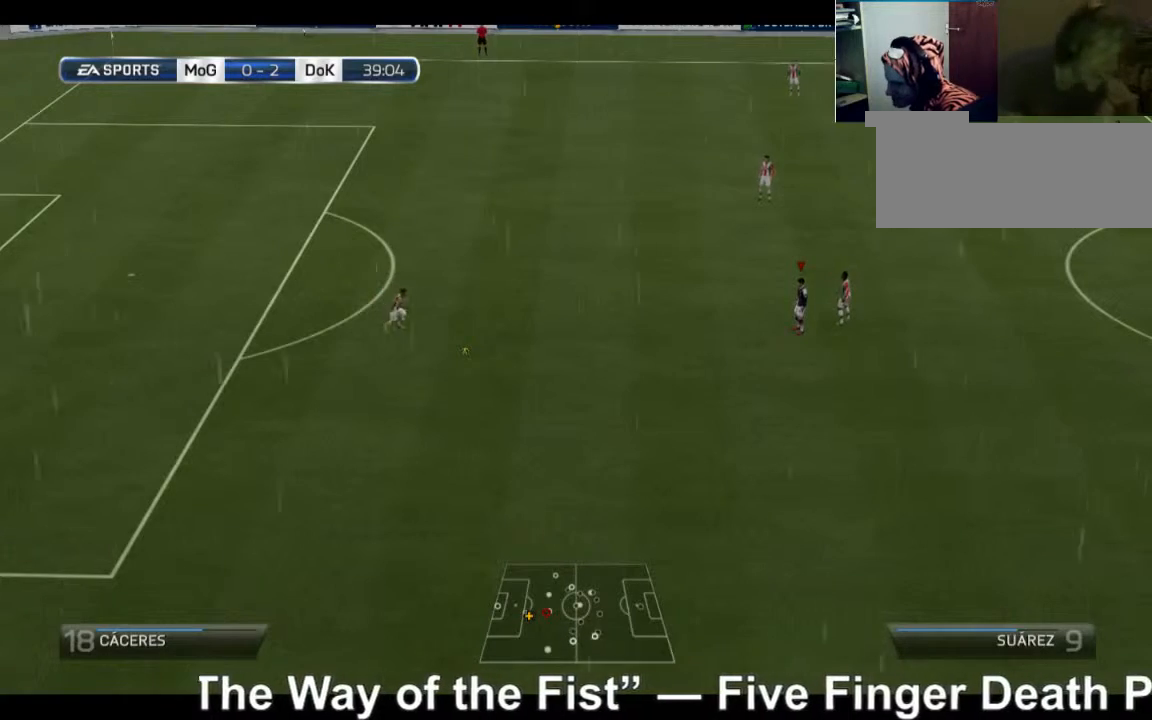
{"dt_ms": 520, "buttons": ["A"], "left_stick": "up-left", "right_stick": "center", "events": [[480, "A", "down"], [480, "left_stick", "up-left"]]}
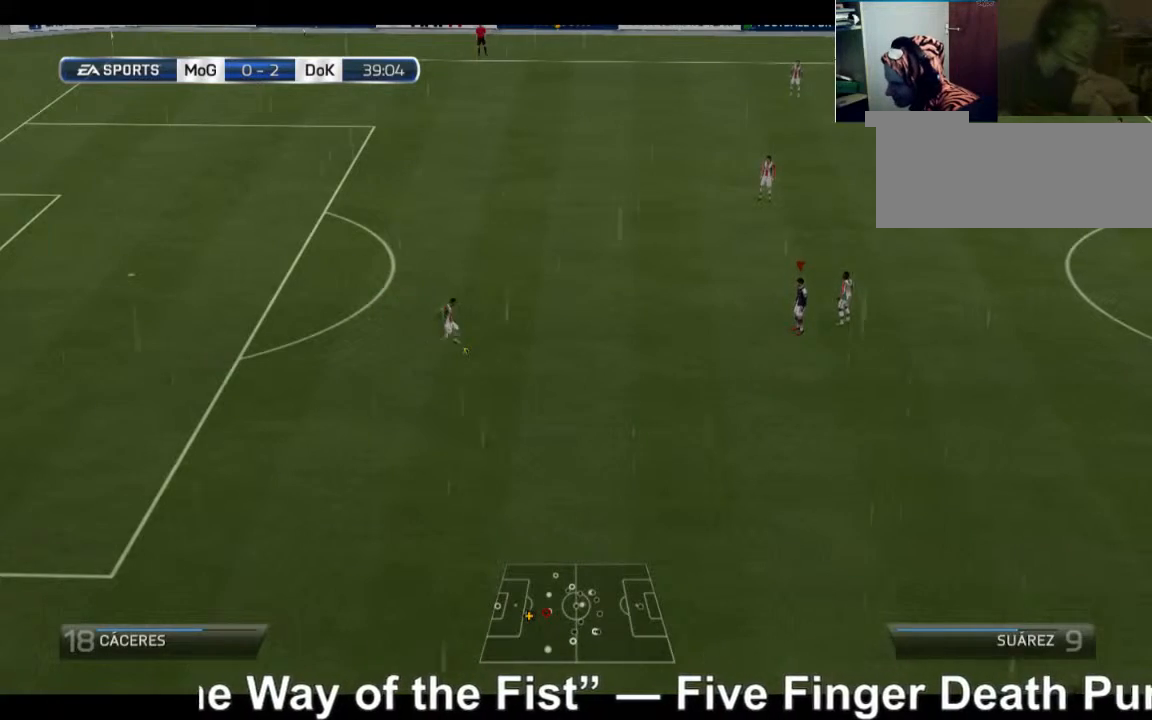
{"dt_ms": 480, "buttons": ["A"], "left_stick": "down-left", "right_stick": "center", "events": [[240, "left_stick", "left"], [440, "left_stick", "down-left"]]}
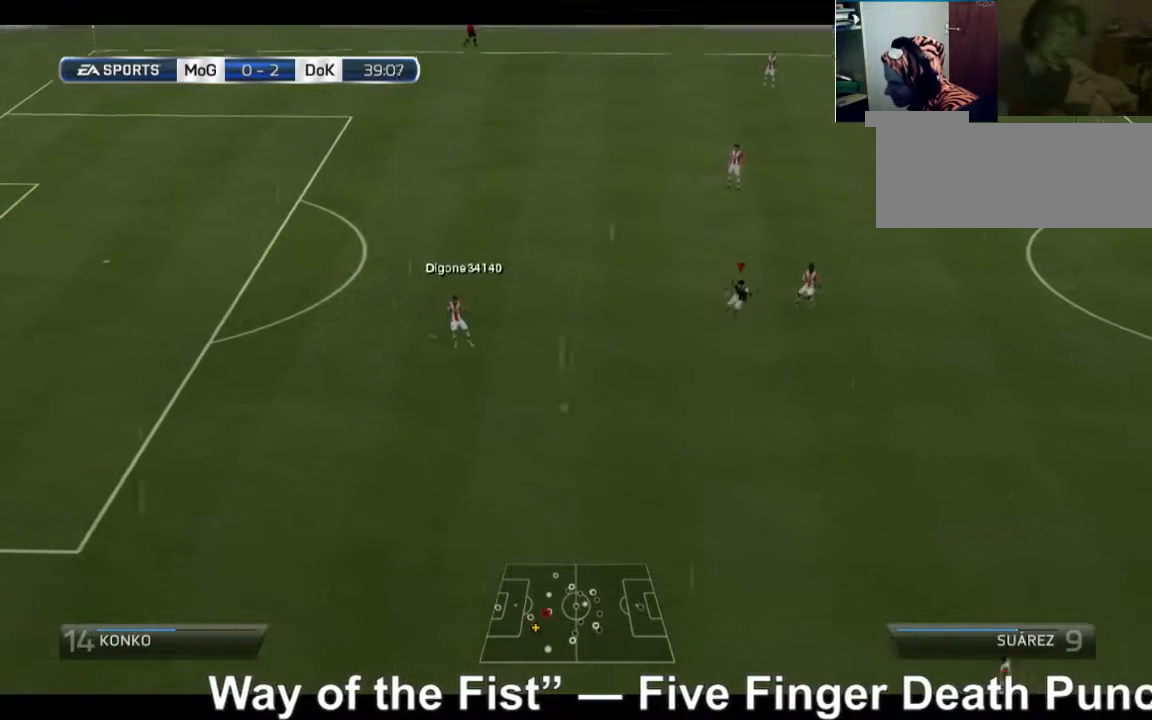
{"dt_ms": 520, "buttons": ["R2"], "left_stick": "down-right", "right_stick": "center", "events": [[160, "left_stick", "down"], [240, "R2", "down"], [280, "A", "up"], [520, "left_stick", "down-right"]]}
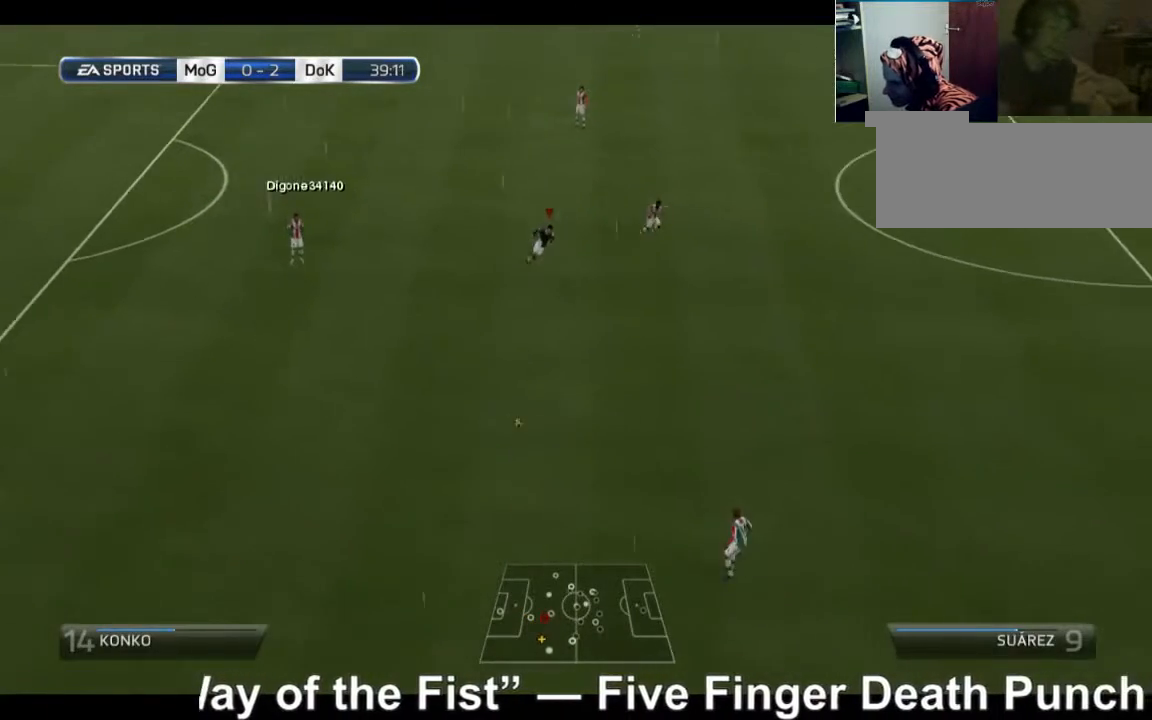
{"dt_ms": 480, "buttons": ["R2"], "left_stick": "down-right", "right_stick": "center", "events": []}
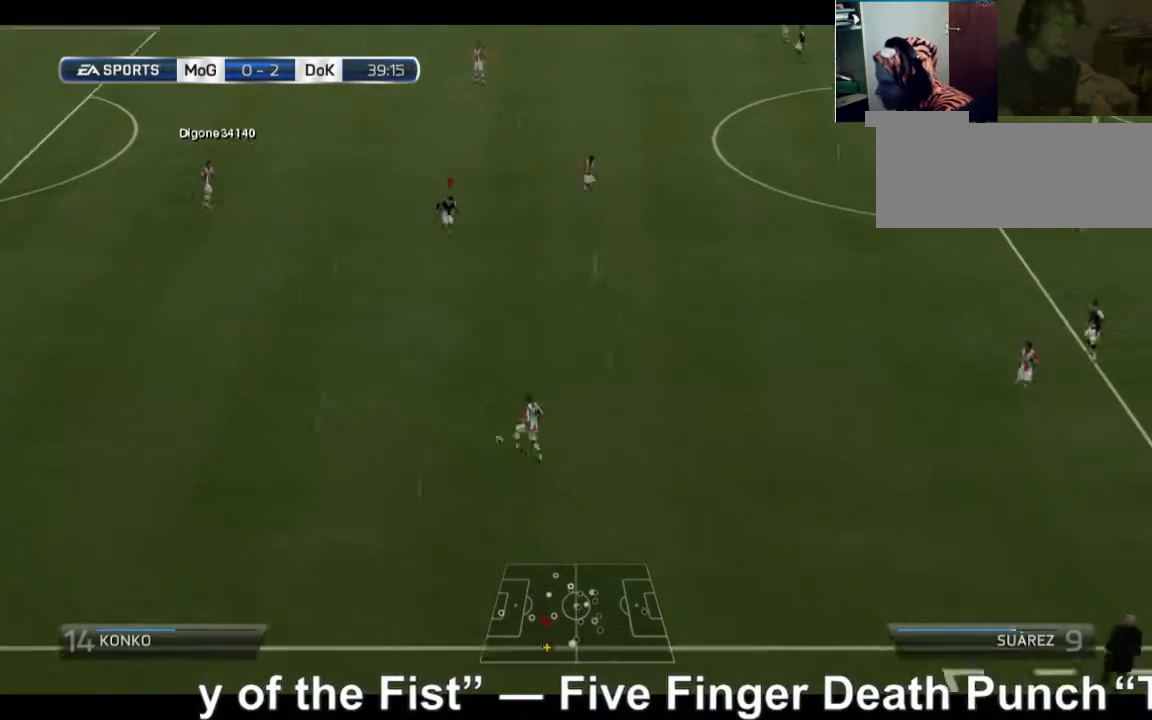
{"dt_ms": 520, "buttons": ["R2"], "left_stick": "down-right", "right_stick": "center", "events": [[40, "left_stick", "right"], [360, "left_stick", "down-right"]]}